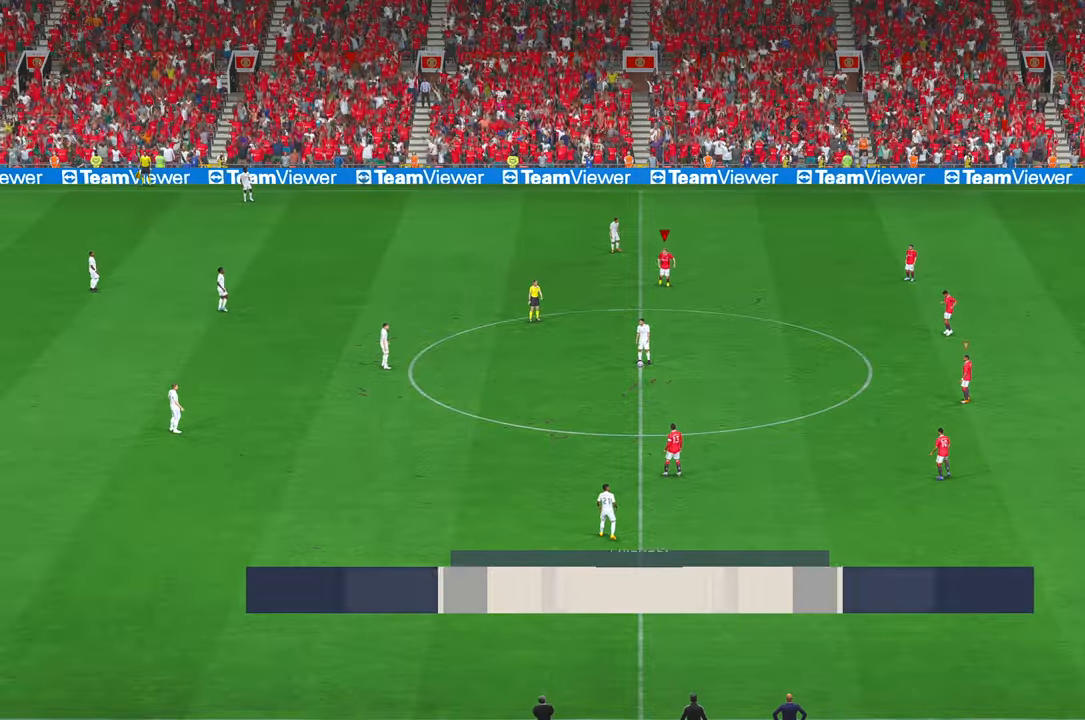
Gameplay with a controller (Xbox layout); each line is a JSON object with the inputs held at the frame after it (dt_ms = milliseconds from this image to that frame). "events" lists button and stick changes between this image and that frame as [ms after this image, input, new state], when the widget could be followed in between. Not read: DPAD_LEFT L3 R3 SELECT START.
{"dt_ms": 500, "buttons": ["R2"], "left_stick": "down", "right_stick": "center", "events": []}
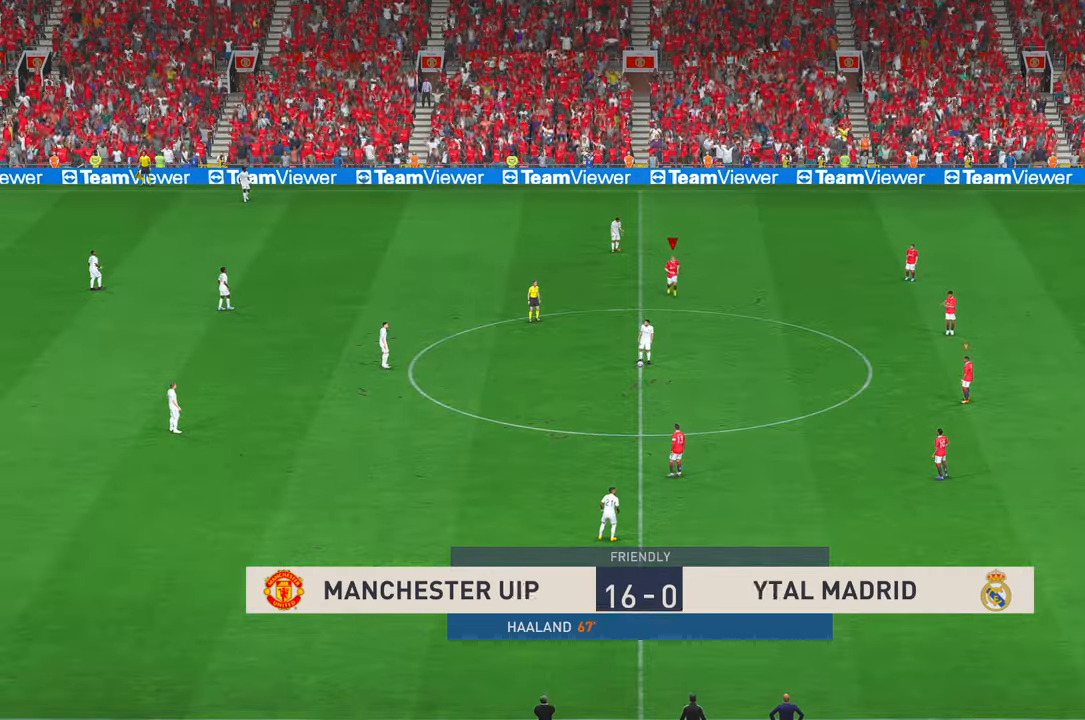
{"dt_ms": 1000, "buttons": ["R2"], "left_stick": "down-left", "right_stick": "center"}
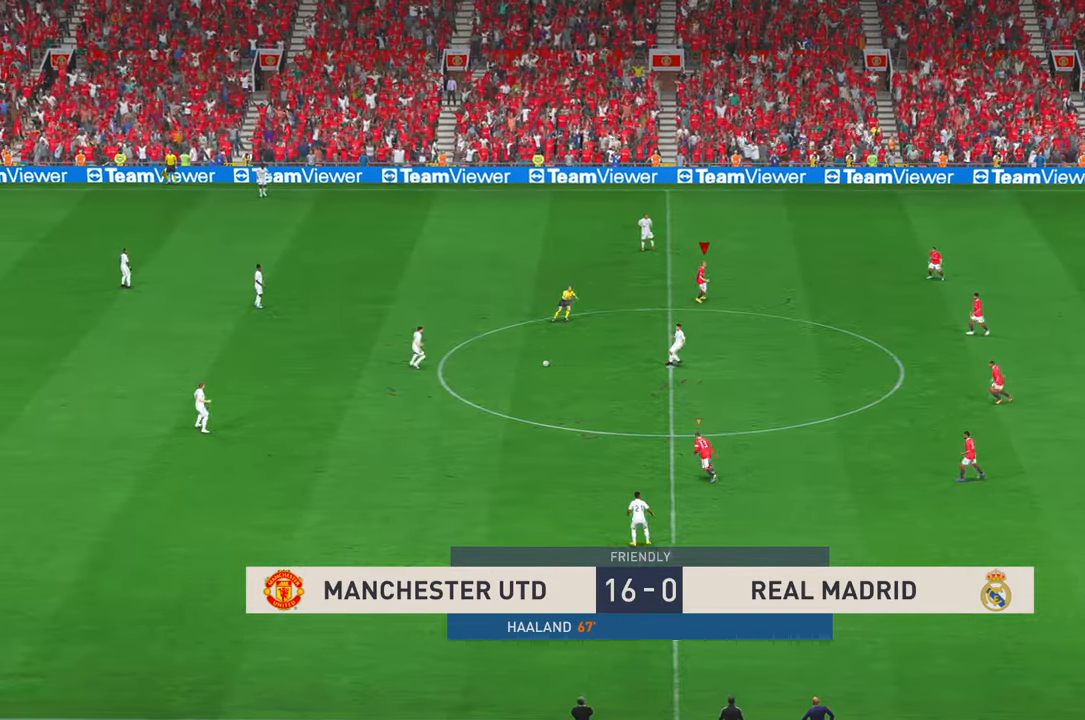
{"dt_ms": 500, "buttons": ["R2"], "left_stick": "down-left", "right_stick": "center", "events": [[300, "B", "down"], [316, "B", "up"], [366, "B", "down"], [416, "B", "up"]]}
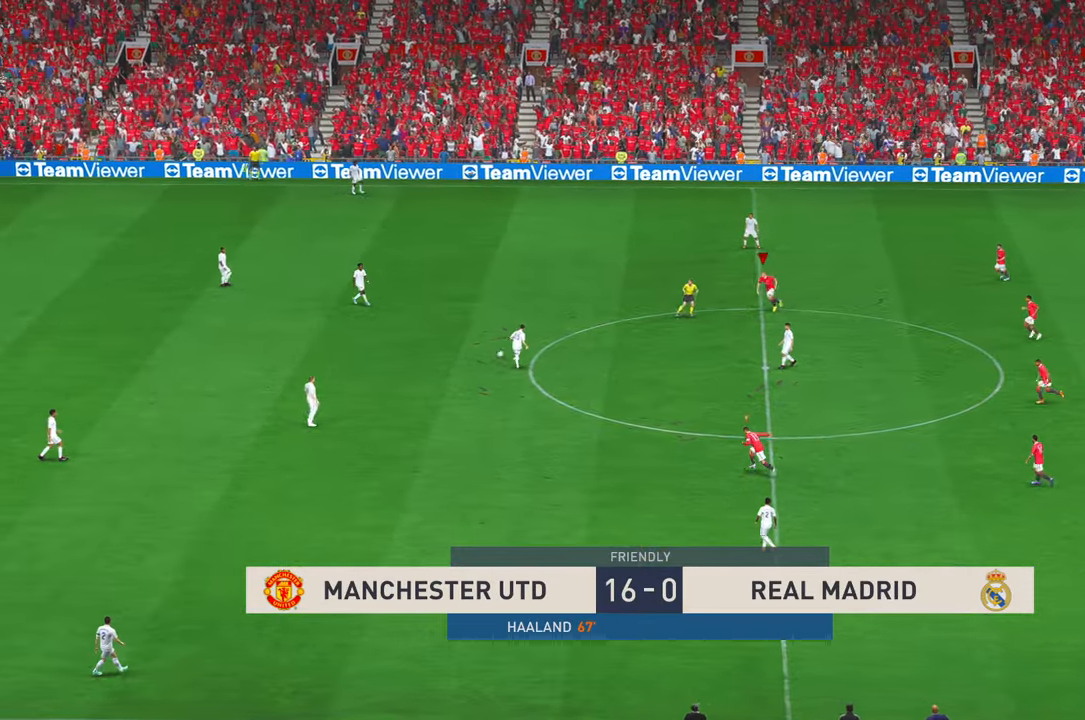
{"dt_ms": 500, "buttons": ["R2"], "left_stick": "left", "right_stick": "center", "events": [[133, "right_stick", "right"], [150, "left_stick", "left"], [183, "right_stick", "center"]]}